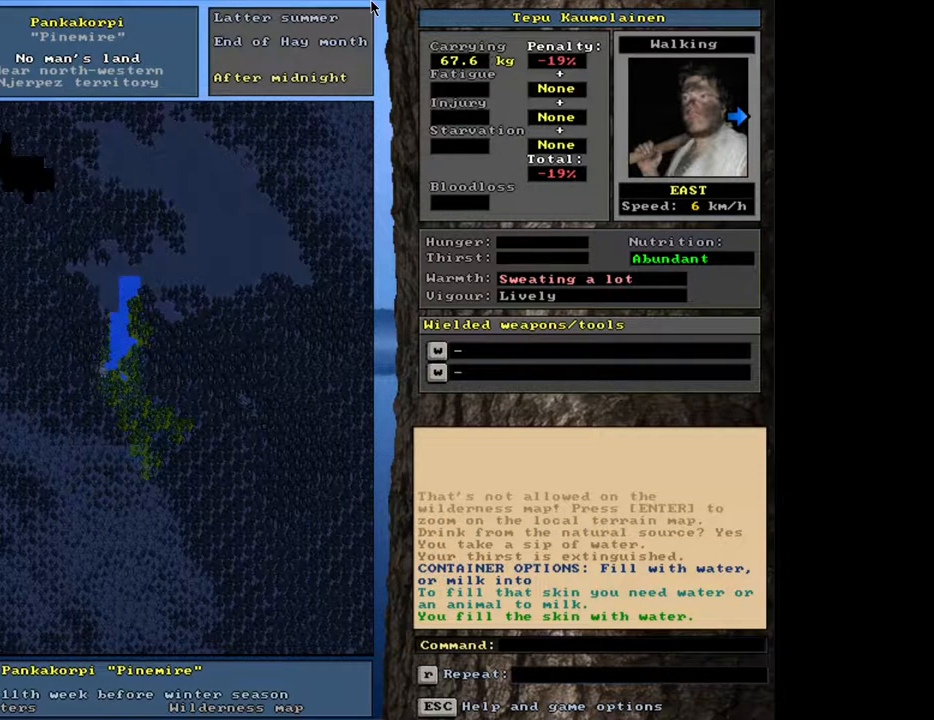
Gameplay with keyboard and mouse; each line is a JSON object with the keys and mouse buttons held at the frame after it. "events" lists presses ("down") and releases ("up") of ".", "/", "0", "1", "2", "3", "4", "5", "6", "8", "9", "a", "alt_l", "alt_r", "b", "backslash", "backspace", "c", "caps_lock", "comma", "ctrl_l", "ctrl_r", "d", "down", "e", "equals", "escape", "f", "f1", "f10", "f11", "f12", "f2", "f3", "f4", "f5", "f6", "f8", "f9", "g", "h", "i", "k", "l", "lbracket", "left", "minus", "n", "num0", "num1", "num2", "num3", "num4", "num5", "num6", "num7", "num8", "num9", "o", "p", "q", "quote", "r", "rbracket", "return", "right", "s", "semicolon", "shift_l", "shift_r", "space", "super", "t", "tab", "tilde", "up", "v", "w", "x", "y", "z", "mouse_left", "mouse_wheel", "mouse_right", "mouse_mb4" and "mouse_mb5" between this image and that frame as [ms after this image, input, new state], when the widget could be followed in between. "mouse_left", "mouse_wheel", "mouse_right", "mouse_mb4", "mouse_mb5" = the "left", "wheel", "right", "mb4", "mb5" buttons of the "mouse" list. No other keys are recorded. "wheel" means that the mouse wheel is clicked or scrolled. Mouse movement is not recorded. Not read: 7 f7 j m other_keys u.
{"keys": ["ctrl_l"], "mouse": [], "events": [[100, "num6", "down"], [250, "num6", "up"]]}
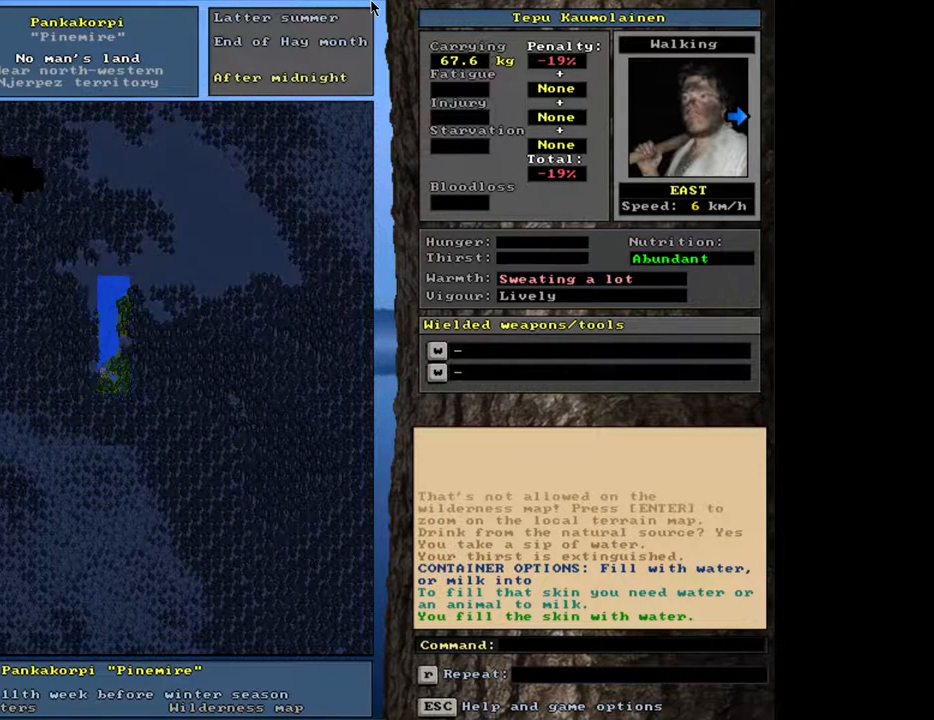
{"keys": ["ctrl_l"], "mouse": [], "events": [[383, "num3", "down"], [467, "num3", "up"]]}
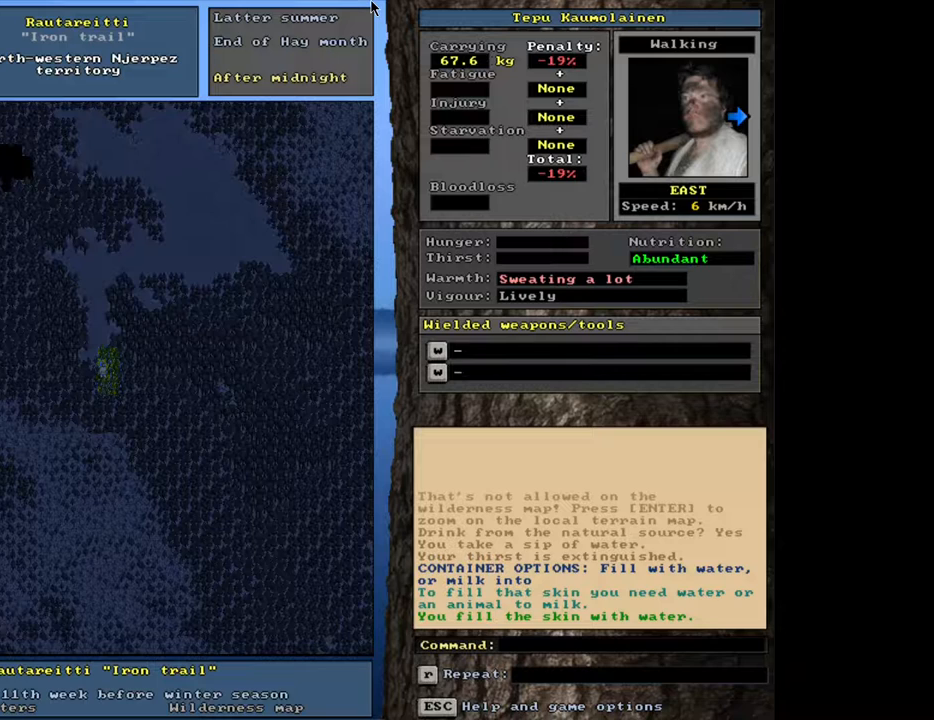
{"keys": ["ctrl_l"], "mouse": [], "events": [[150, "num9", "down"], [267, "num9", "up"], [400, "num9", "down"], [500, "num9", "up"]]}
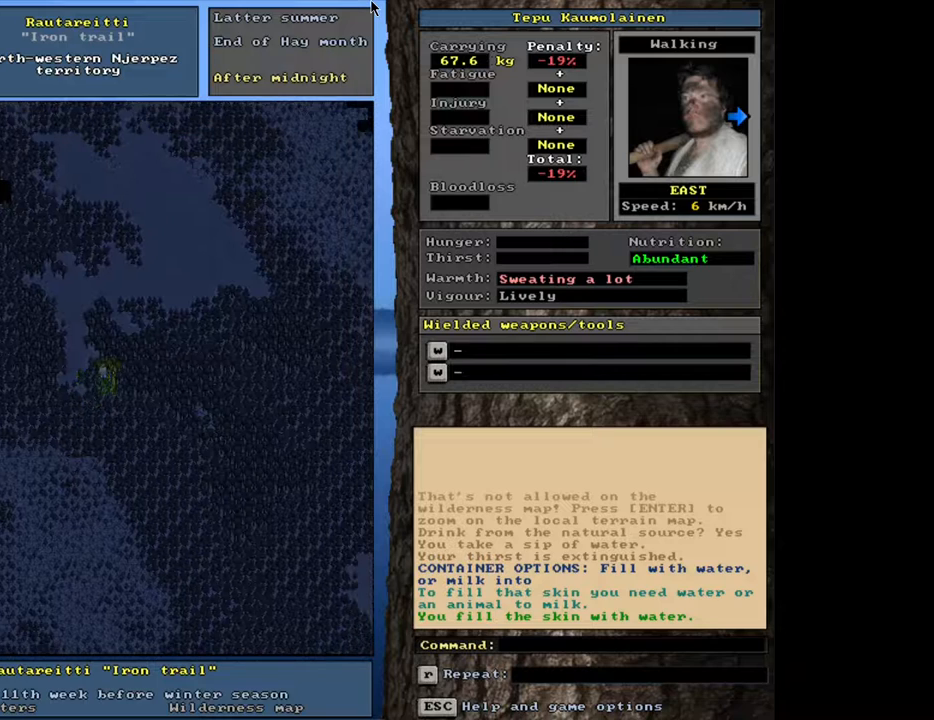
{"keys": ["ctrl_l", "num6"], "mouse": [], "events": [[83, "num9", "down"], [150, "num9", "up"], [450, "num6", "down"]]}
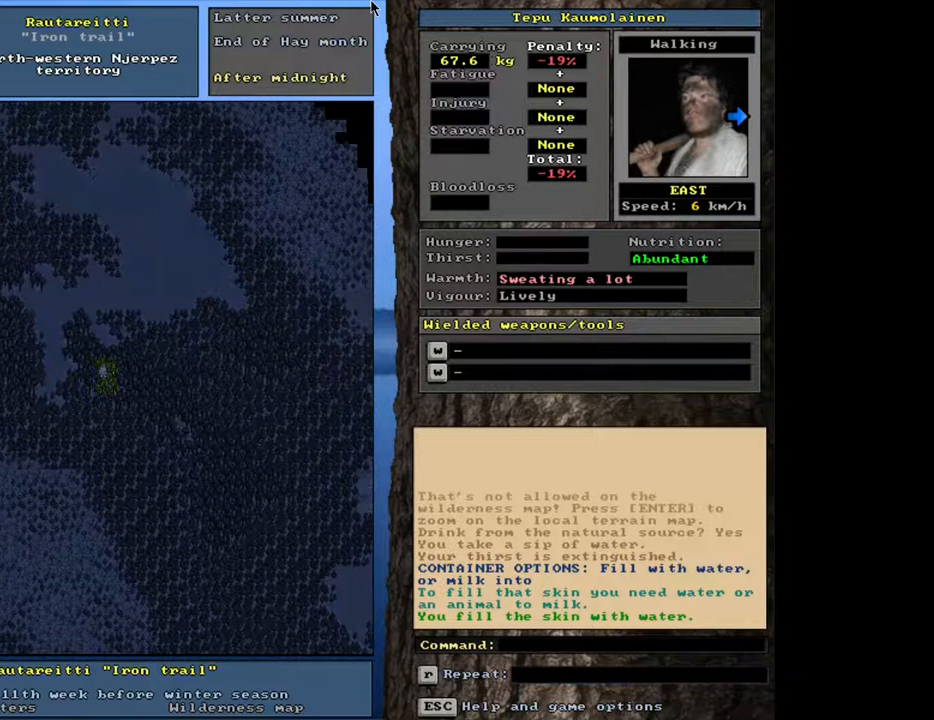
{"keys": ["ctrl_l", "num6"], "mouse": [], "events": [[33, "num6", "up"], [117, "num6", "down"], [200, "num6", "up"], [283, "num6", "down"], [367, "num6", "up"], [450, "num6", "down"]]}
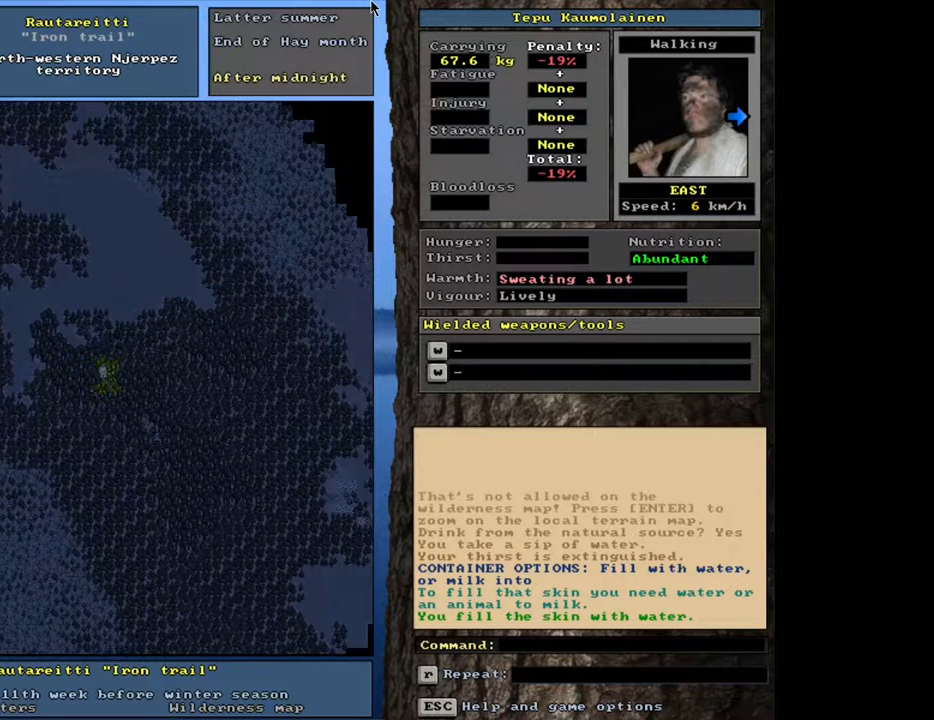
{"keys": ["ctrl_l"], "mouse": [], "events": [[67, "num6", "up"], [133, "num6", "down"], [250, "num6", "up"], [350, "num6", "down"], [467, "num6", "up"]]}
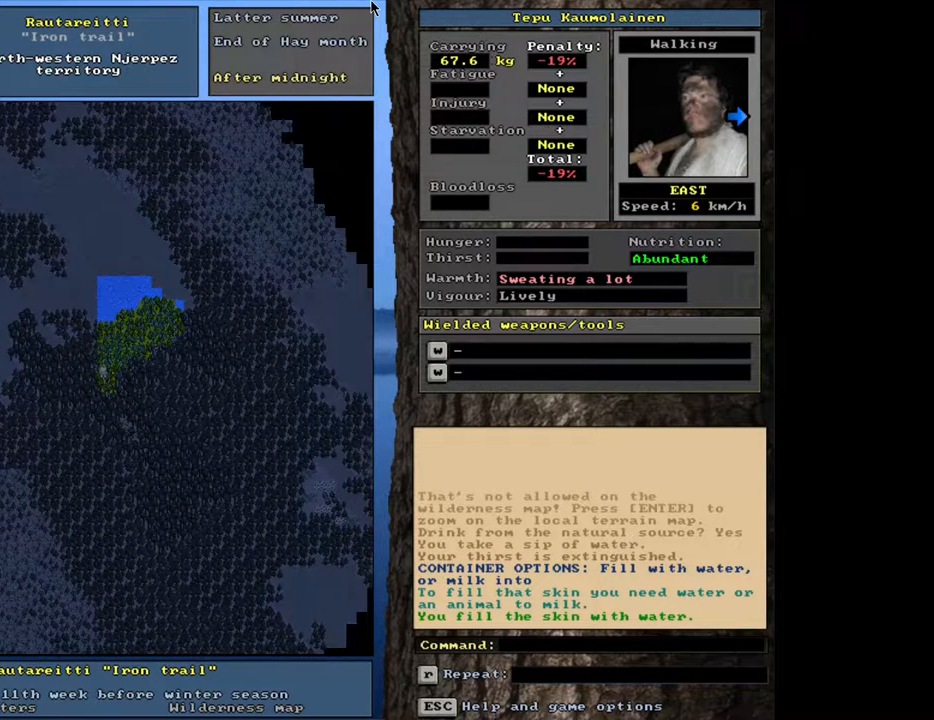
{"keys": [], "mouse": [], "events": [[450, "ctrl_l", "up"]]}
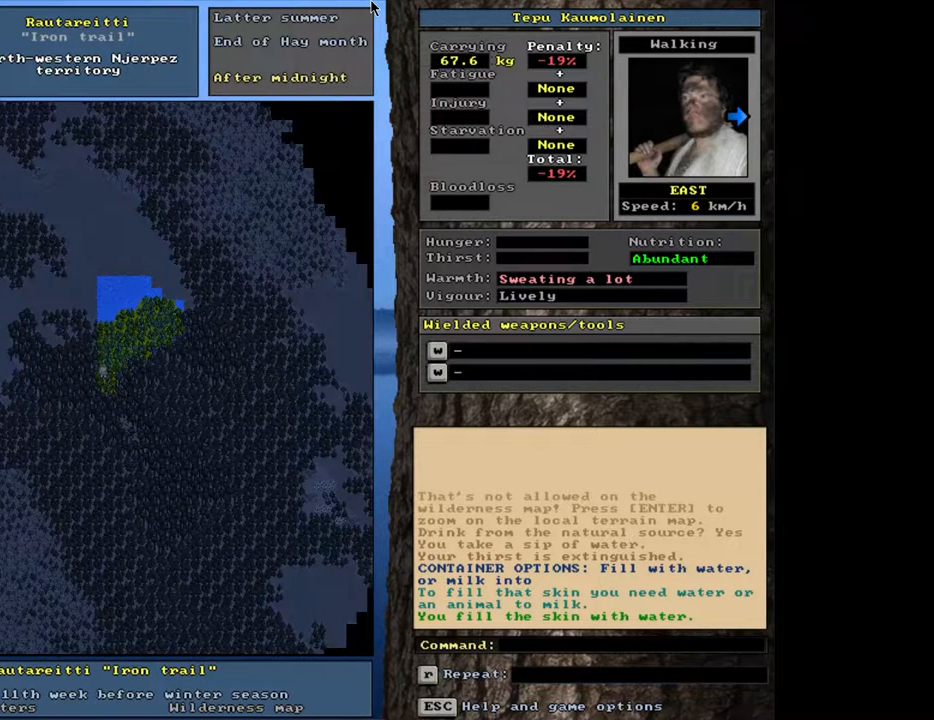
{"keys": [], "mouse": [], "events": []}
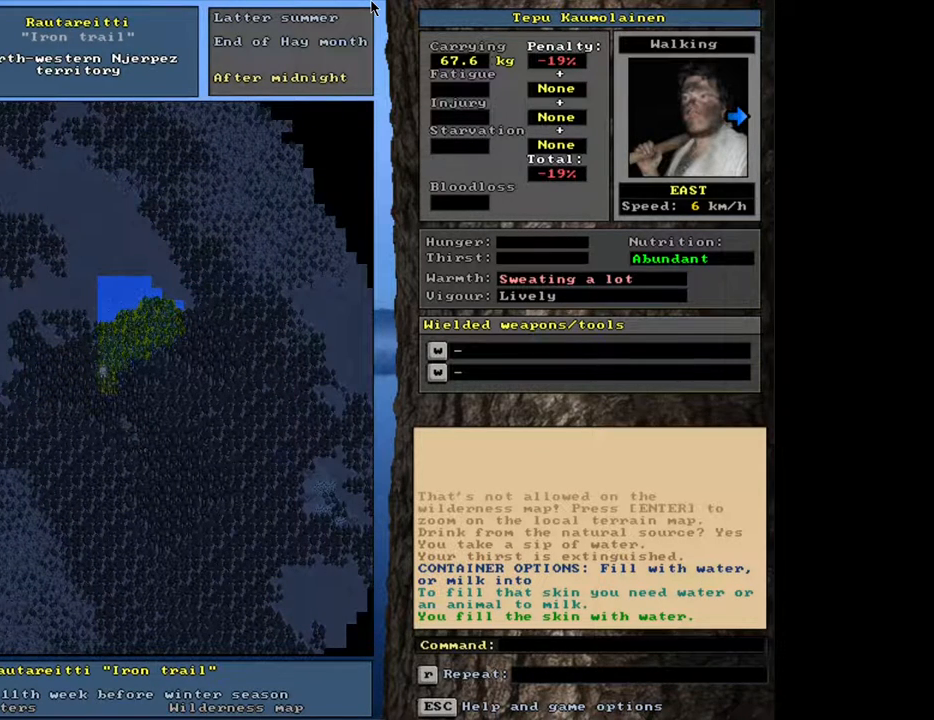
{"keys": [], "mouse": [], "events": []}
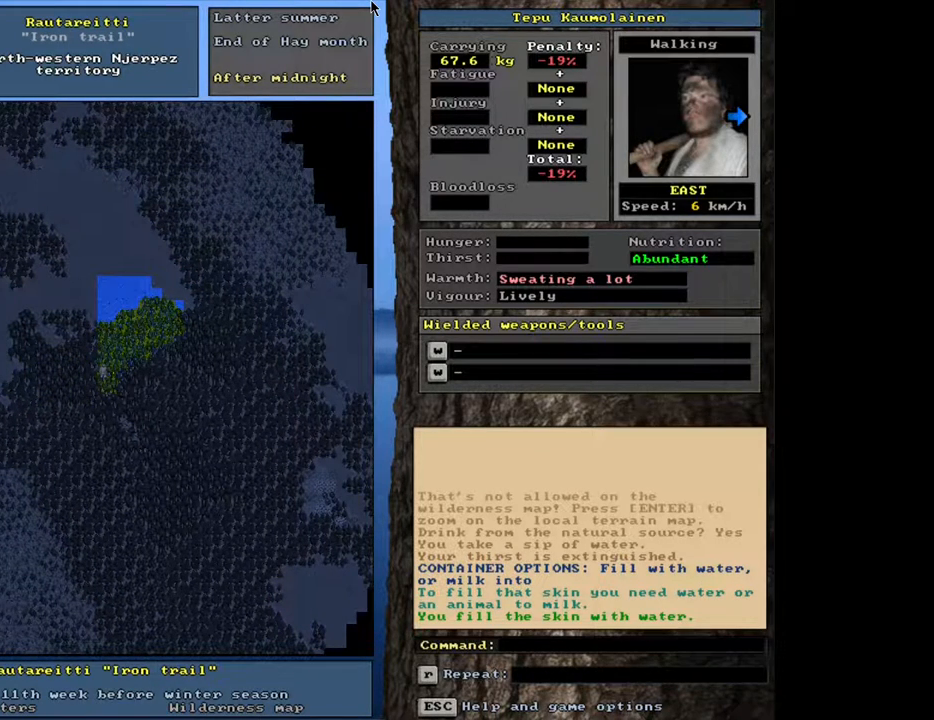
{"keys": ["ctrl_l"], "mouse": [], "events": [[33, "ctrl_l", "down"]]}
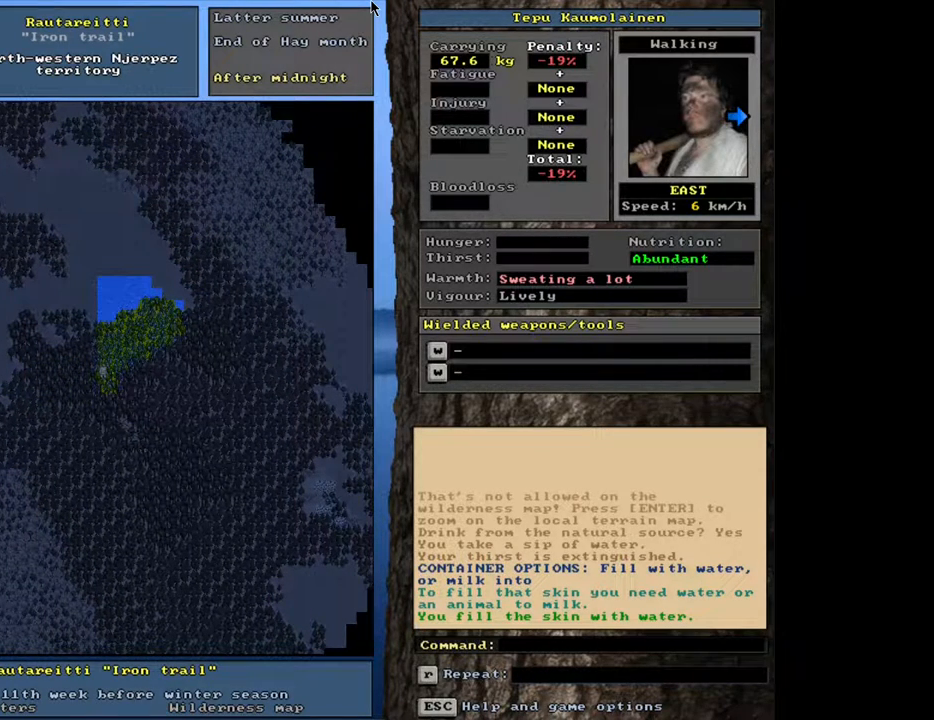
{"keys": ["ctrl_l"], "mouse": [], "events": []}
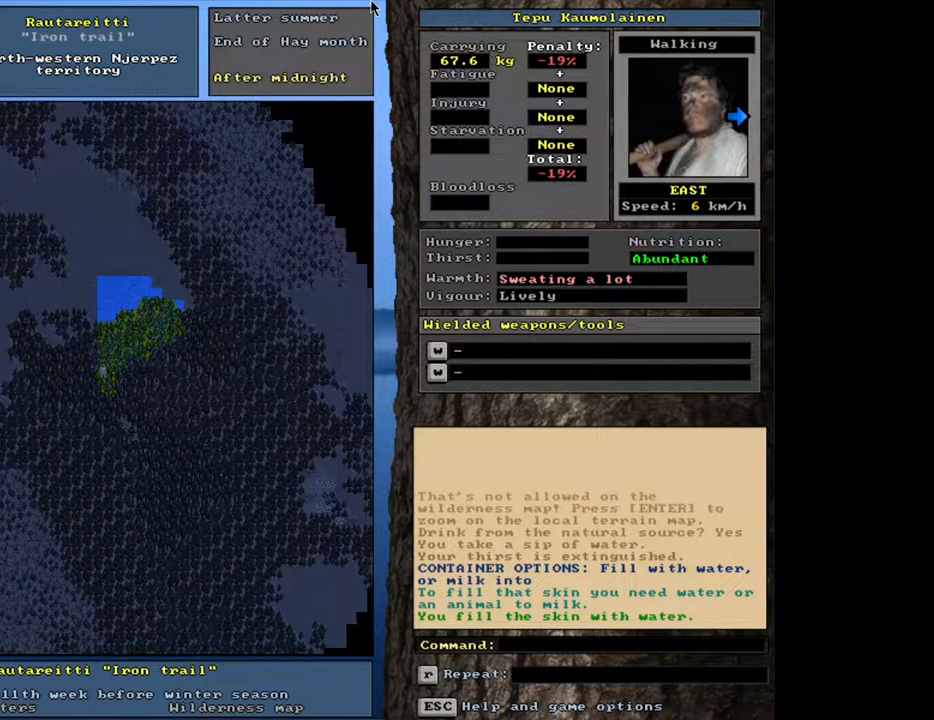
{"keys": ["ctrl_l"], "mouse": [], "events": []}
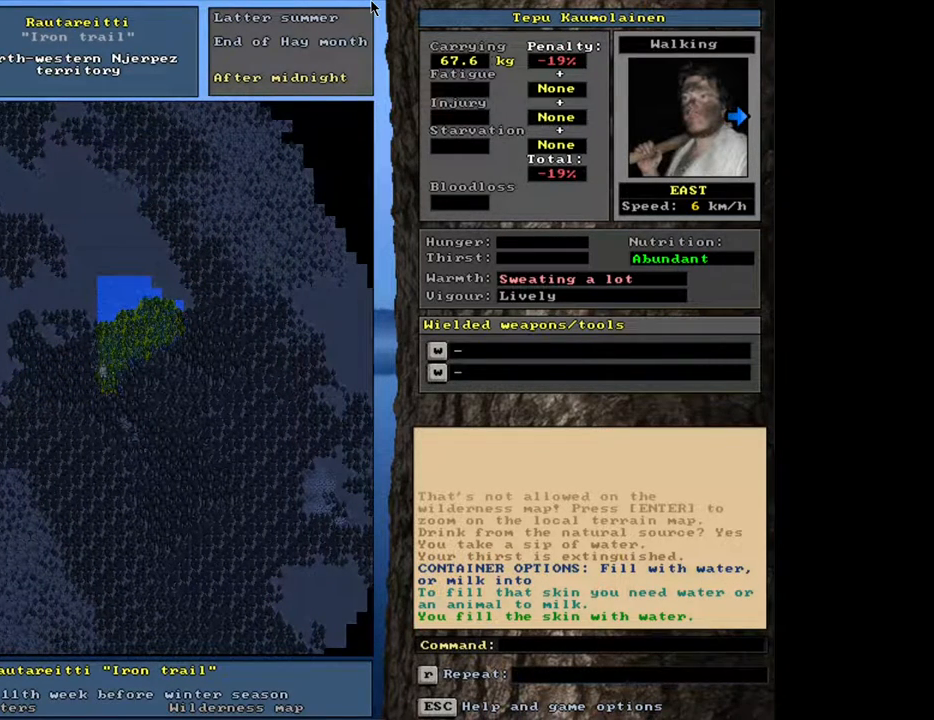
{"keys": ["ctrl_l"], "mouse": [], "events": [[167, "num6", "down"], [250, "num6", "up"], [350, "num6", "down"], [450, "num6", "up"]]}
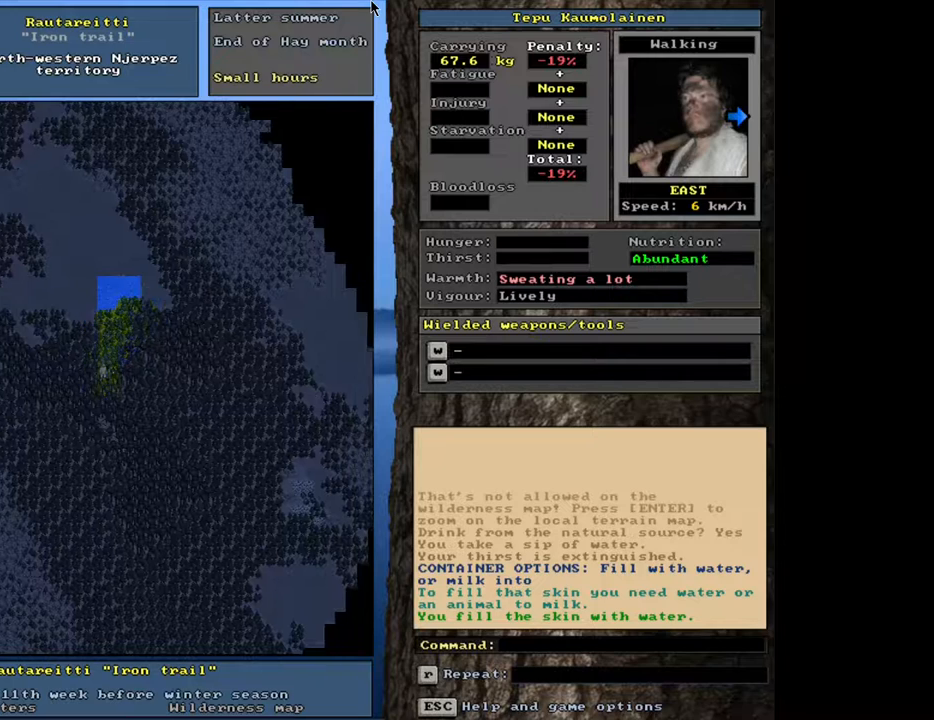
{"keys": ["ctrl_l"], "mouse": [], "events": [[33, "num6", "down"], [117, "num6", "up"], [217, "num6", "down"], [300, "num6", "up"], [433, "num6", "down"], [500, "num6", "up"]]}
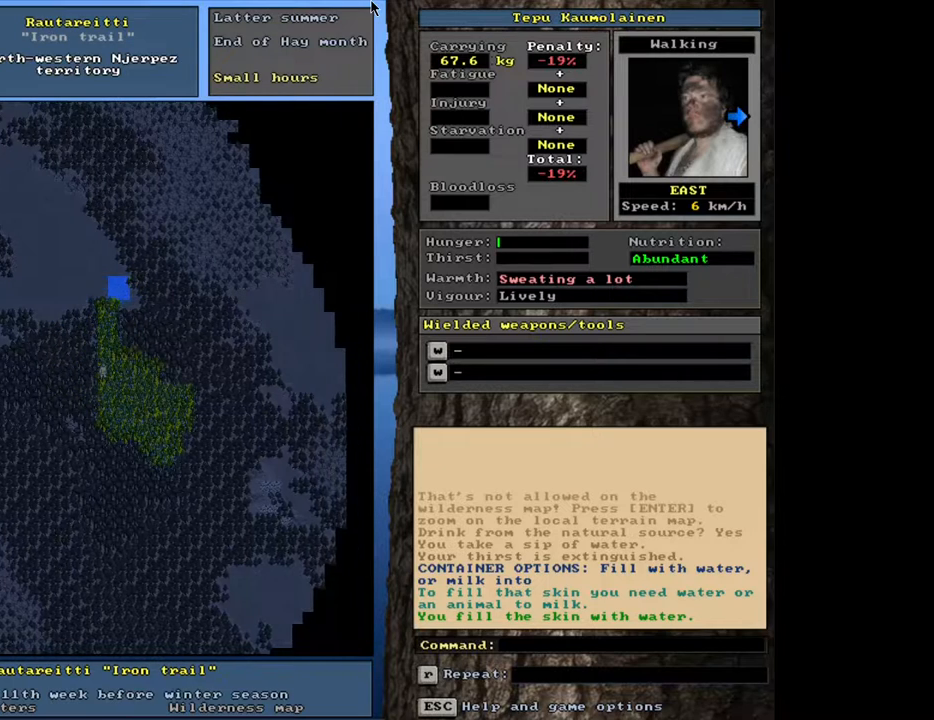
{"keys": ["ctrl_l"], "mouse": [], "events": [[117, "num6", "down"], [217, "num6", "up"]]}
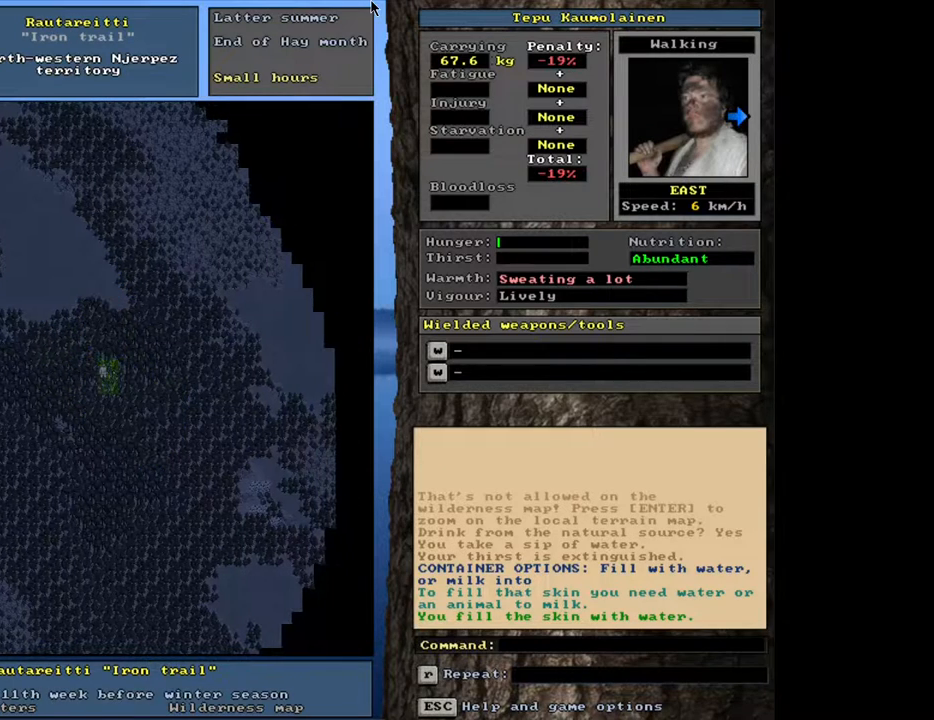
{"keys": ["ctrl_l"], "mouse": [], "events": [[17, "num6", "down"], [83, "num6", "up"], [200, "num6", "down"], [283, "num6", "up"], [383, "num6", "down"], [483, "num6", "up"]]}
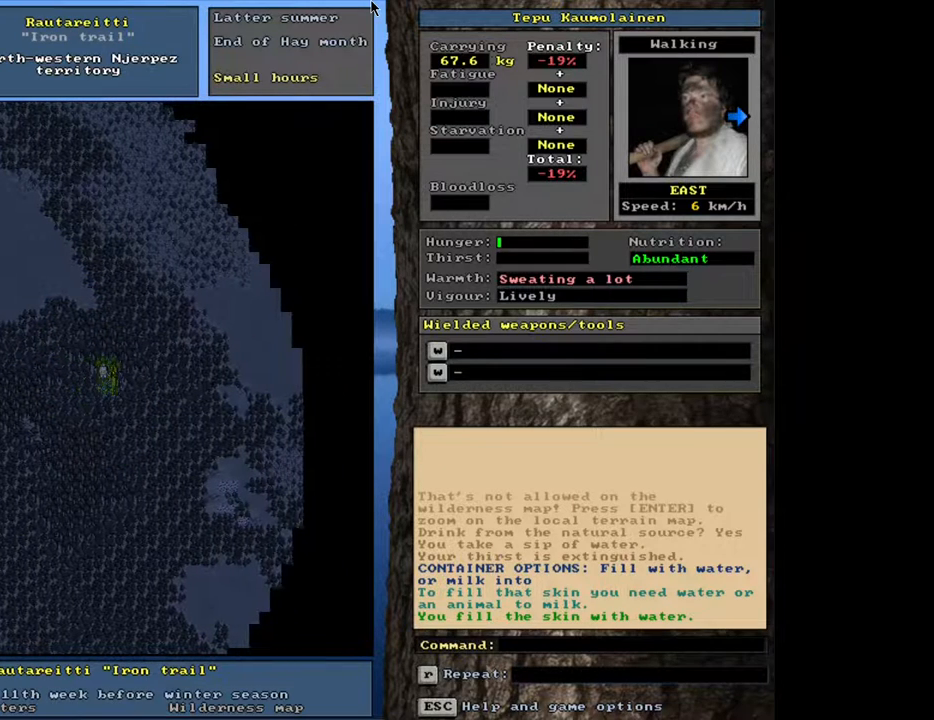
{"keys": ["ctrl_l"], "mouse": [], "events": [[133, "num6", "down"], [217, "num6", "up"]]}
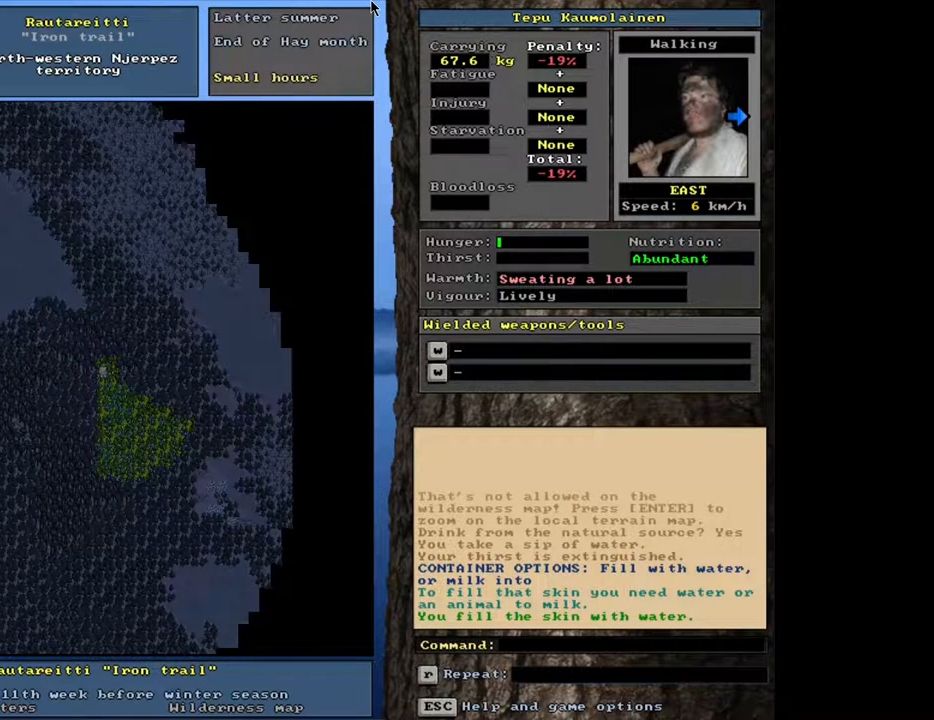
{"keys": ["ctrl_l"], "mouse": [], "events": [[383, "num6", "down"], [467, "num6", "up"]]}
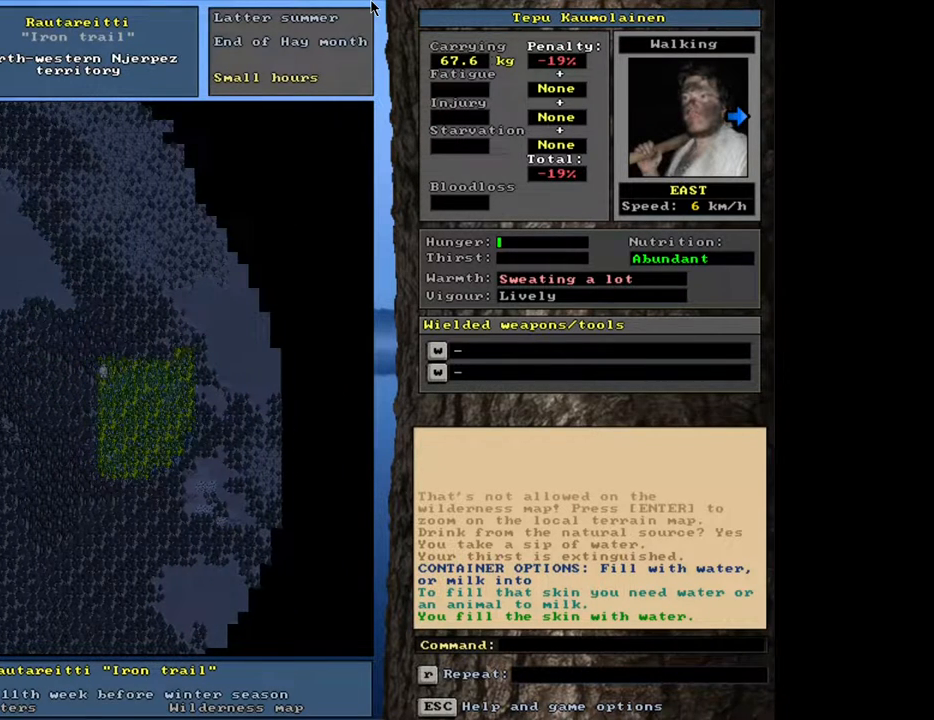
{"keys": ["ctrl_l"], "mouse": [], "events": [[117, "num6", "down"], [217, "num6", "up"]]}
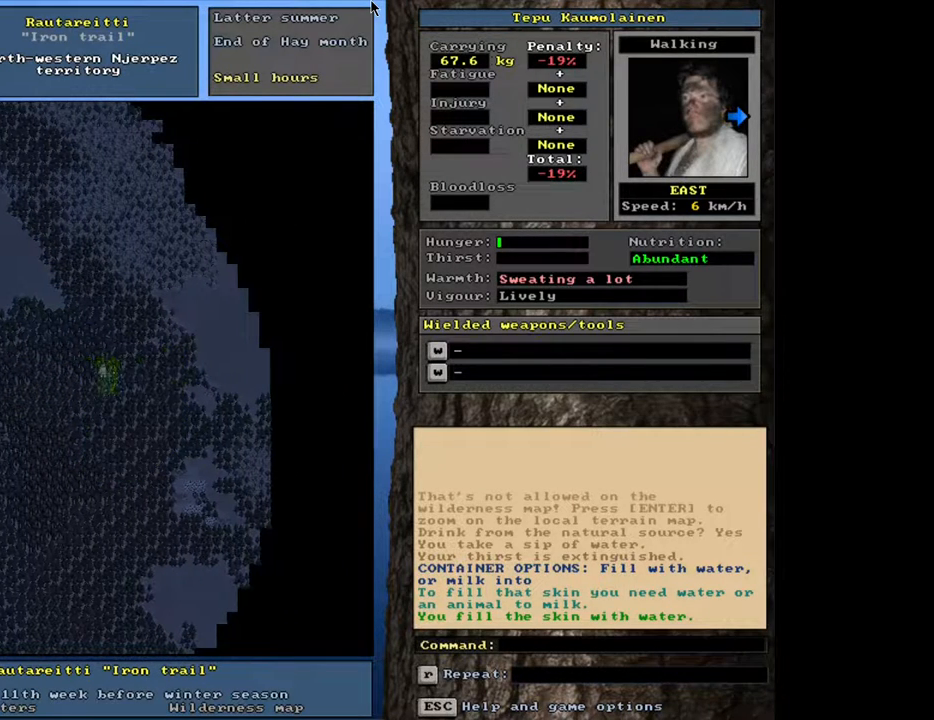
{"keys": ["ctrl_l", "num6"], "mouse": [], "events": [[483, "num6", "down"]]}
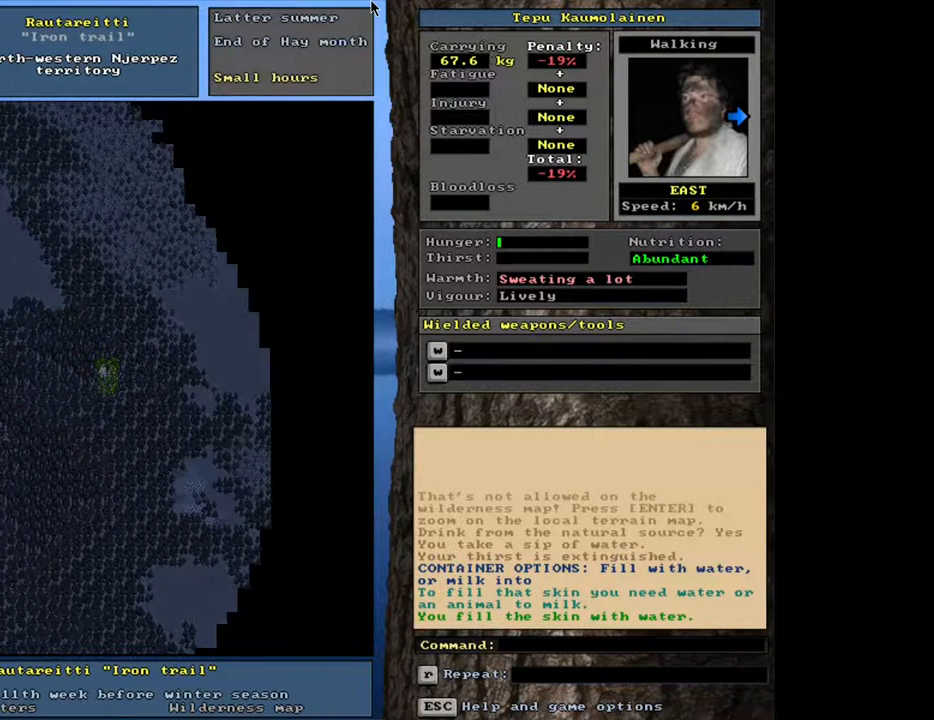
{"keys": ["ctrl_l"], "mouse": [], "events": [[50, "num6", "up"], [167, "num6", "down"], [267, "num6", "up"]]}
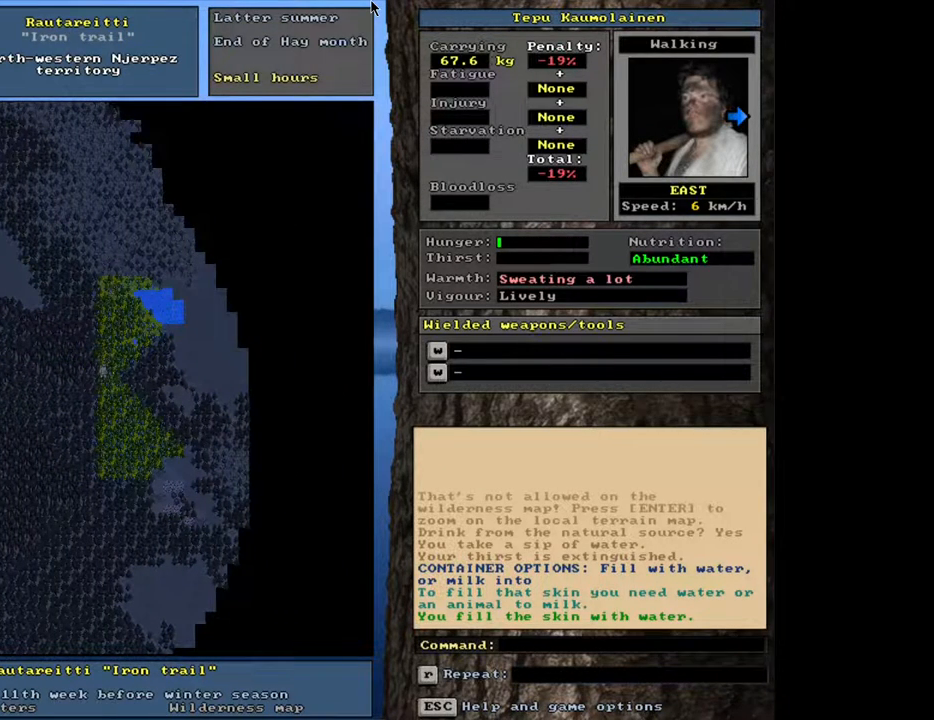
{"keys": ["ctrl_l", "num6"], "mouse": [], "events": [[483, "num6", "down"]]}
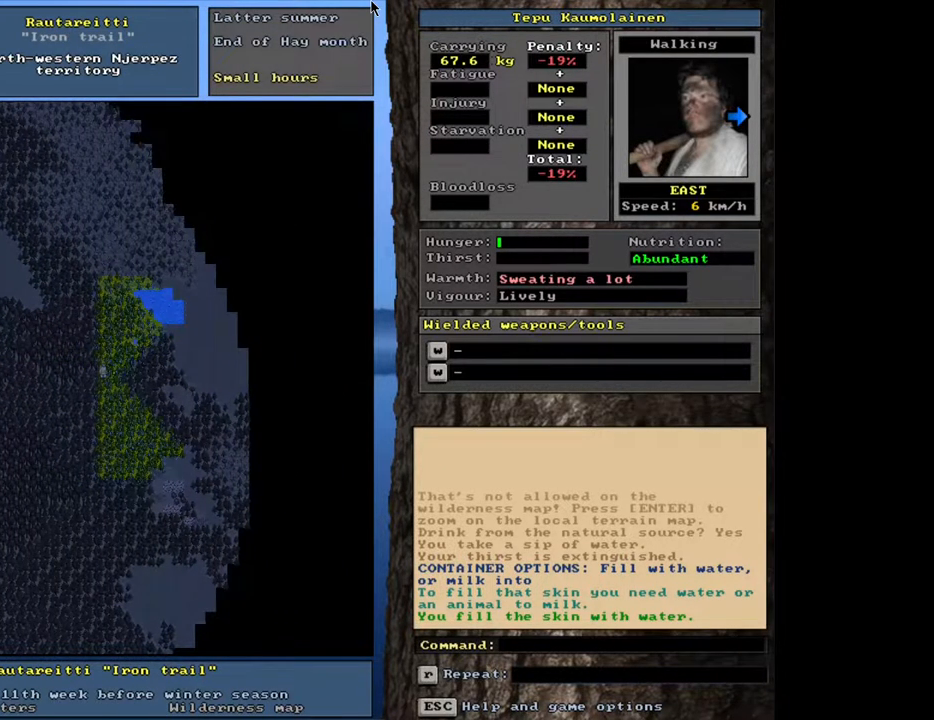
{"keys": ["ctrl_l"], "mouse": [], "events": [[50, "num6", "up"], [150, "num6", "down"], [283, "num6", "up"]]}
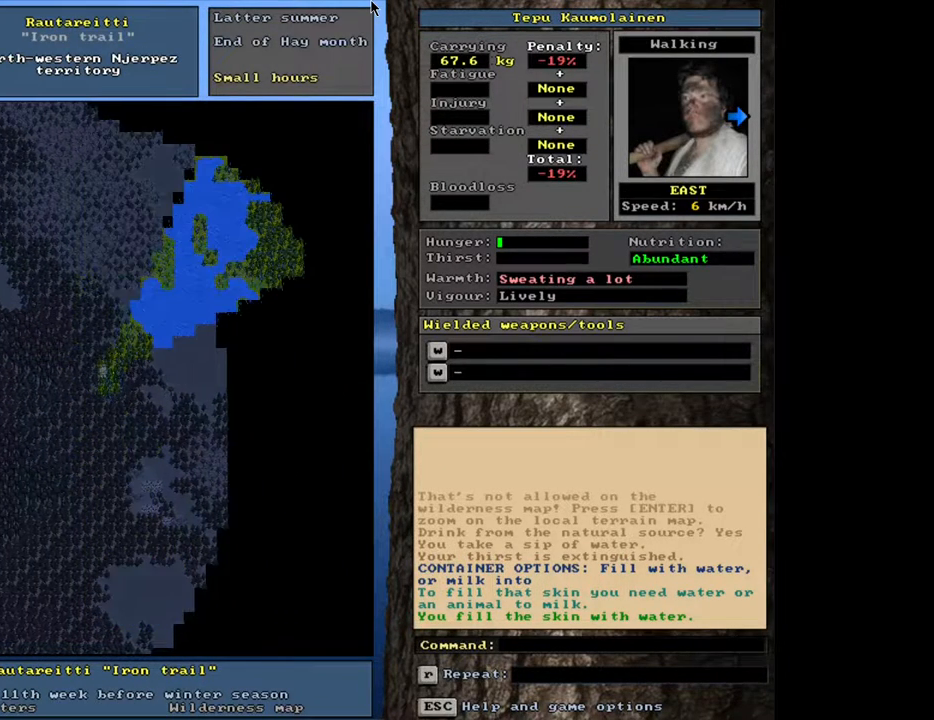
{"keys": ["ctrl_l"], "mouse": [], "events": []}
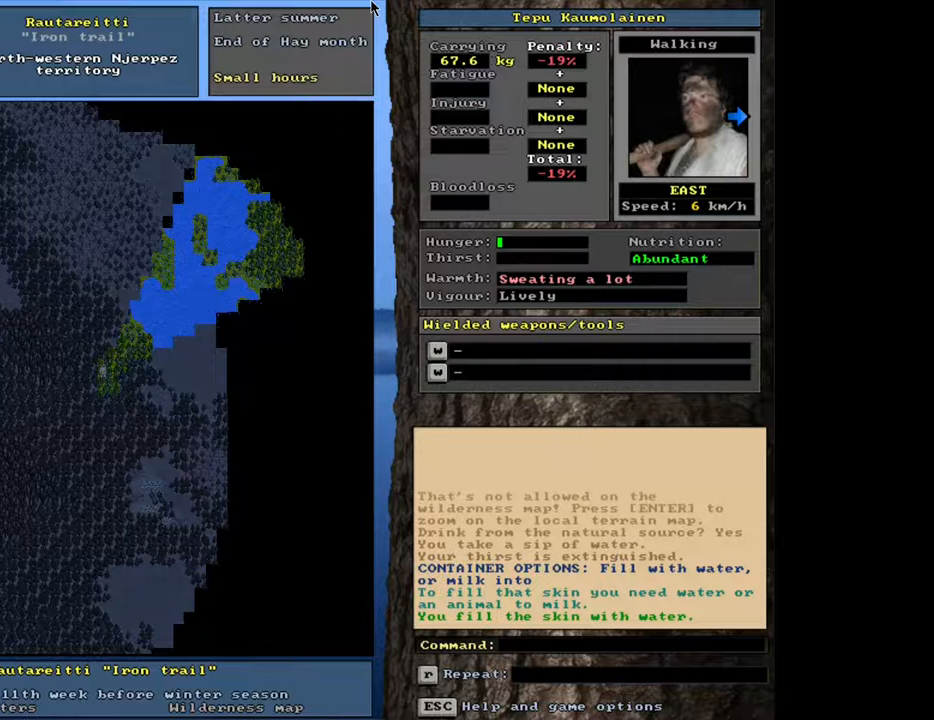
{"keys": ["ctrl_l"], "mouse": [], "events": [[17, "ctrl_l", "up"], [133, "num6", "down"], [217, "num6", "up"], [300, "num6", "down"], [383, "num6", "up"], [417, "ctrl_l", "down"]]}
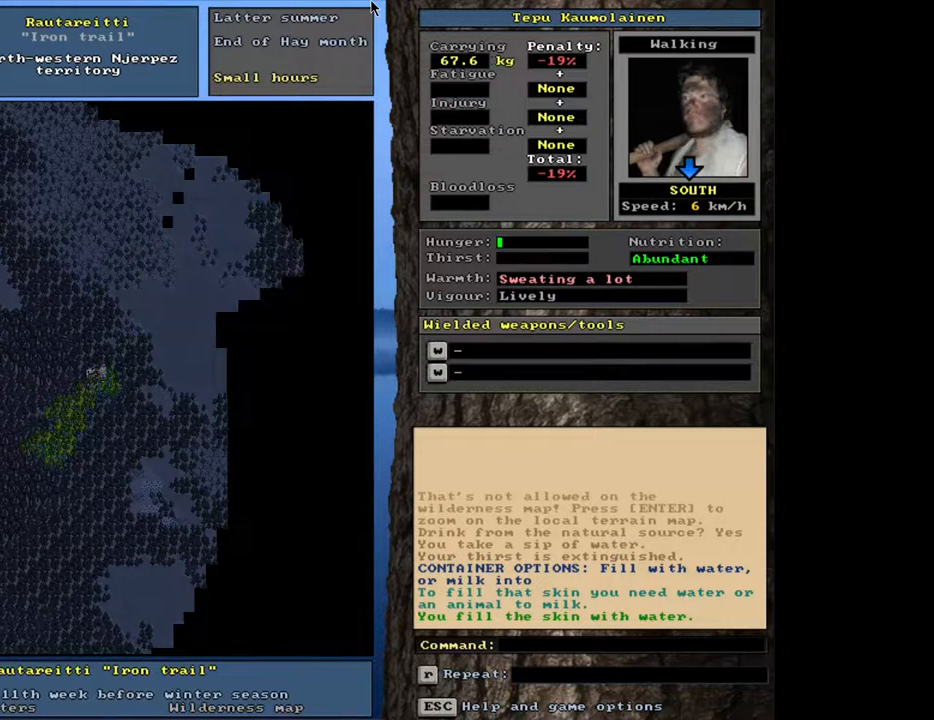
{"keys": ["ctrl_l"], "mouse": [], "events": [[317, "num3", "down"], [417, "num3", "up"]]}
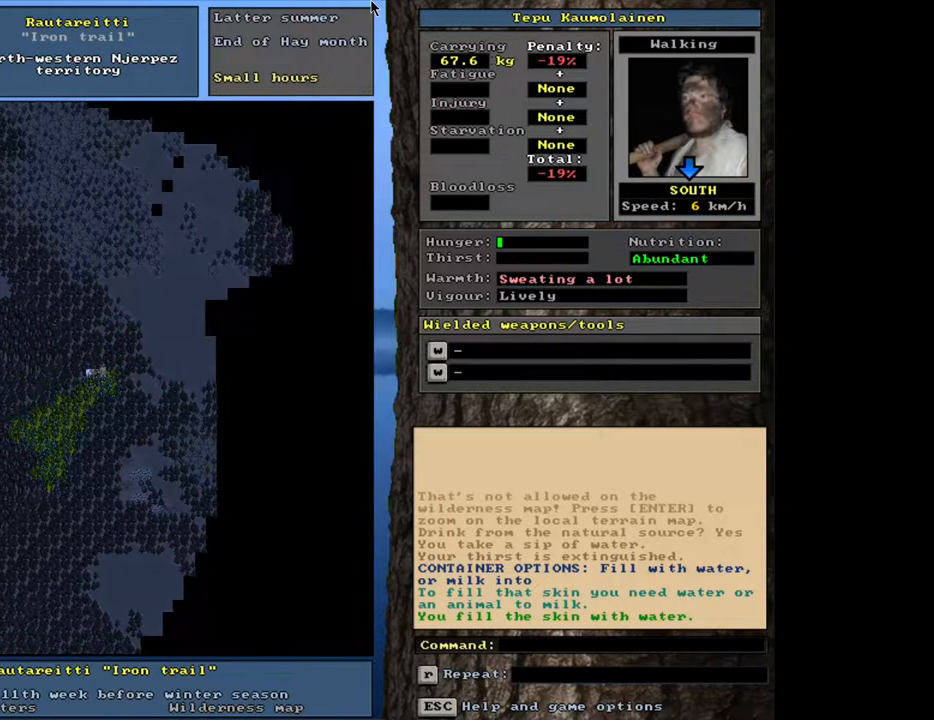
{"keys": ["ctrl_l"], "mouse": [], "events": [[33, "num3", "down"], [117, "num3", "up"]]}
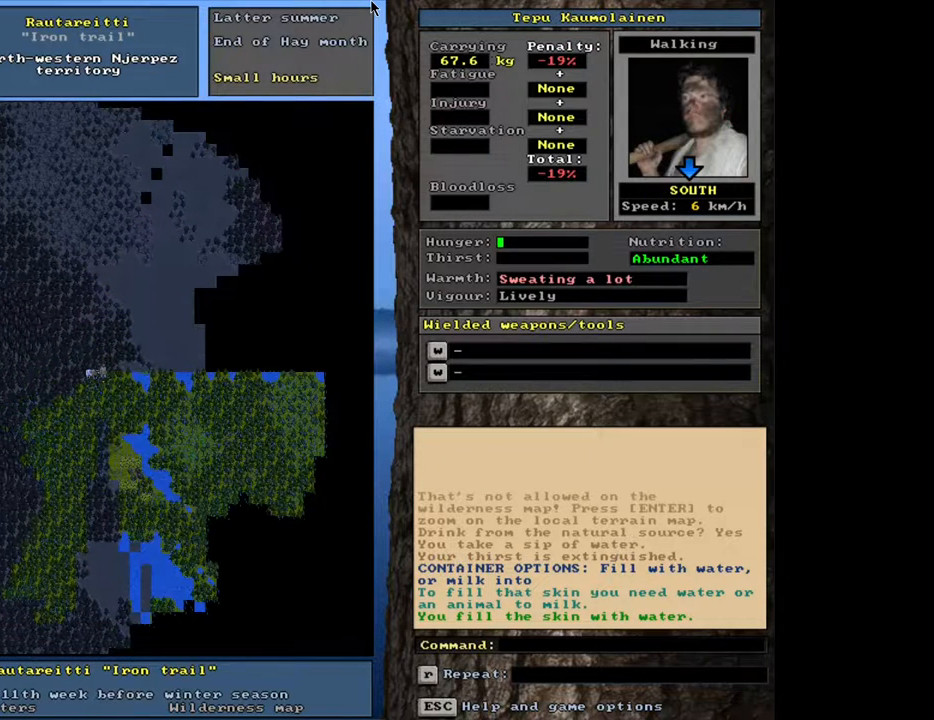
{"keys": ["ctrl_l"], "mouse": [], "events": []}
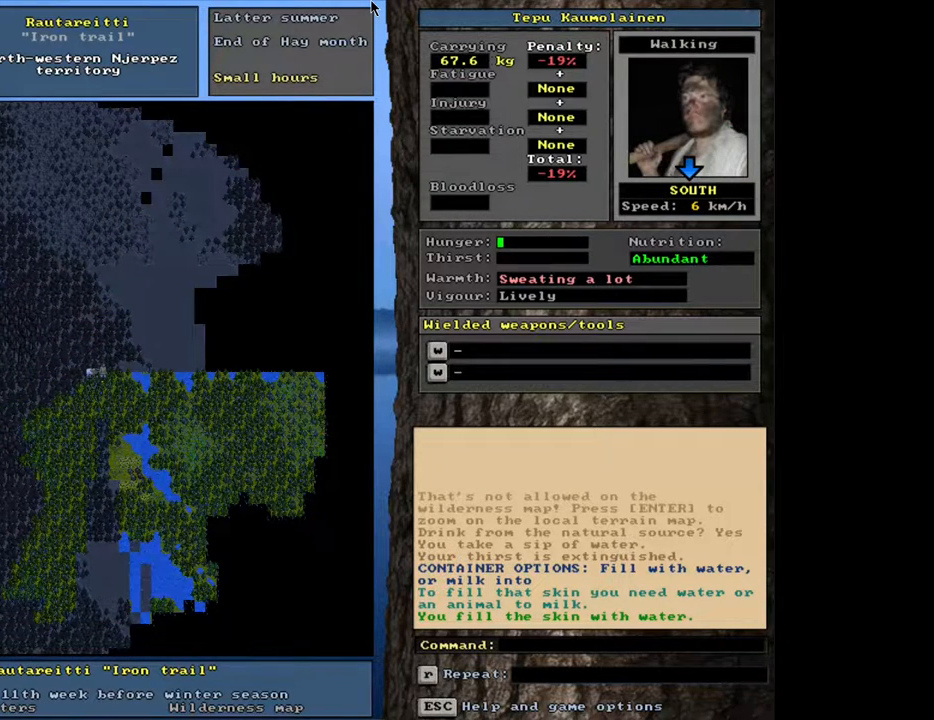
{"keys": ["ctrl_l"], "mouse": [], "events": []}
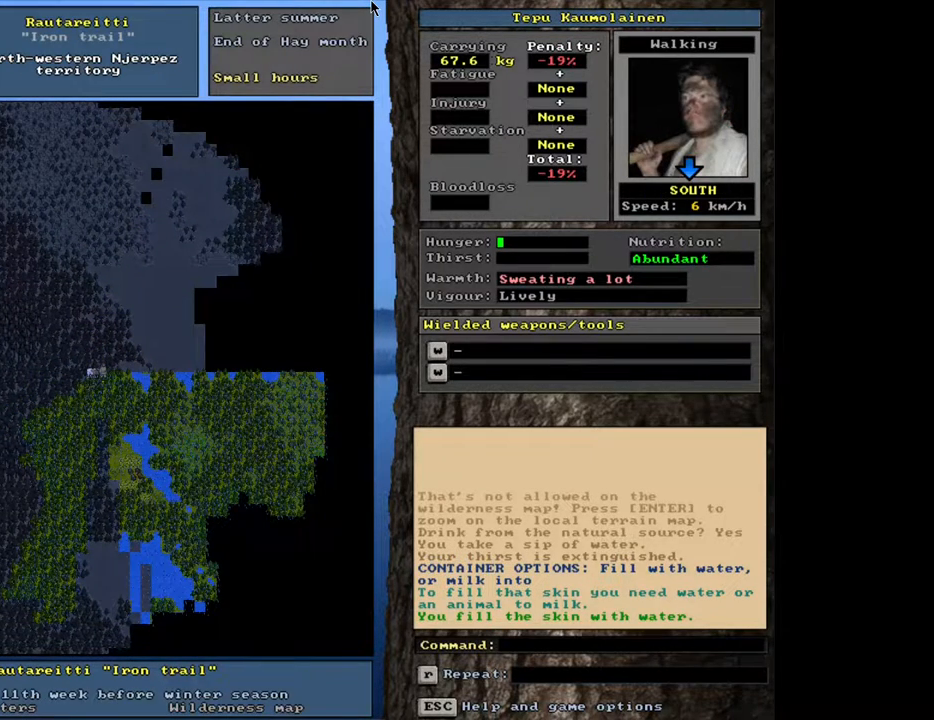
{"keys": ["ctrl_l"], "mouse": [], "events": []}